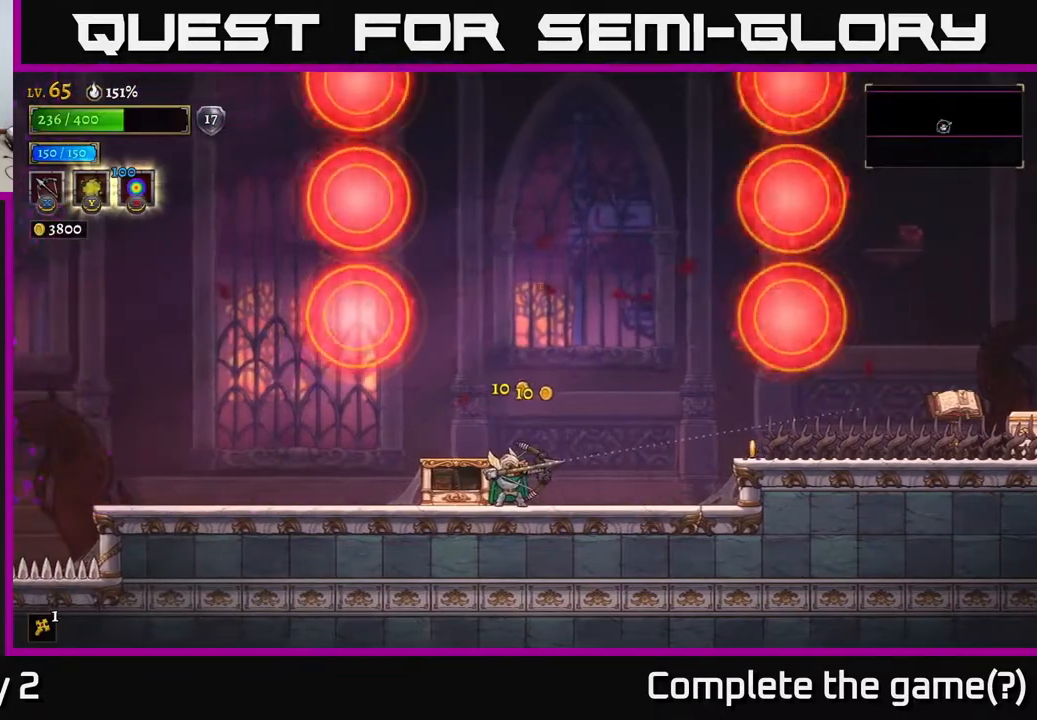
Gameplay with a controller (Xbox layout); each line is a JSON object with the inputs held at the frame after it. "events" lists button and stick changes between this image and that frame as [ms after this image, input, new state], when the widget could be followed in between.
{"buttons": ["X"], "left_stick": "right", "right_stick": "center", "events": []}
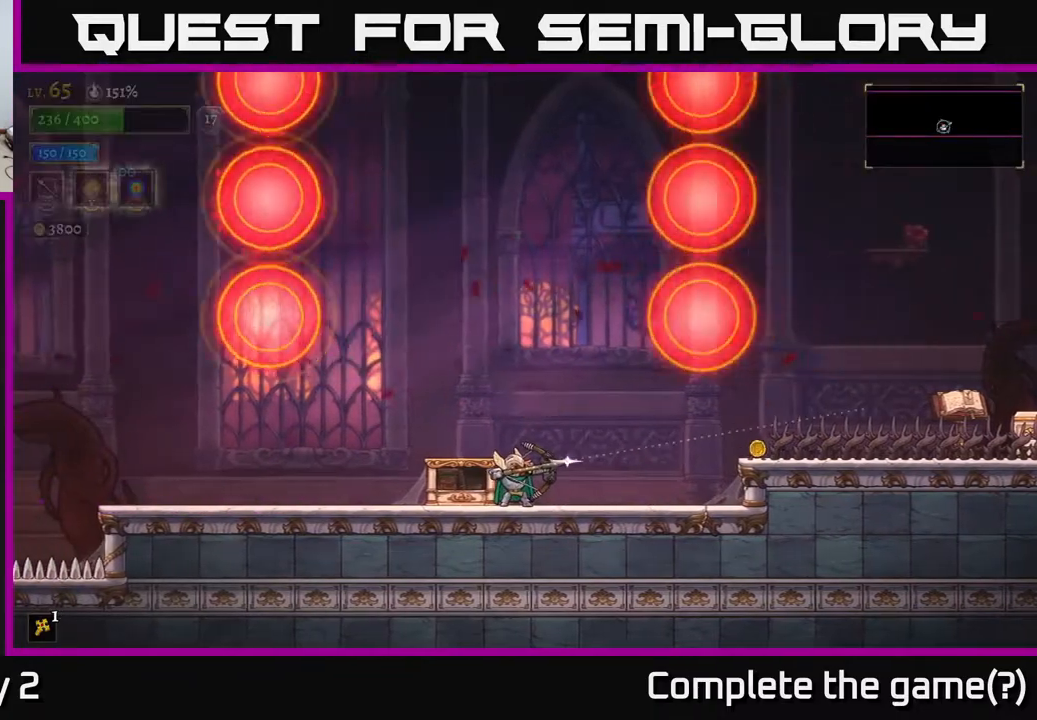
{"buttons": [], "left_stick": "right", "right_stick": "center", "events": [[433, "X", "up"]]}
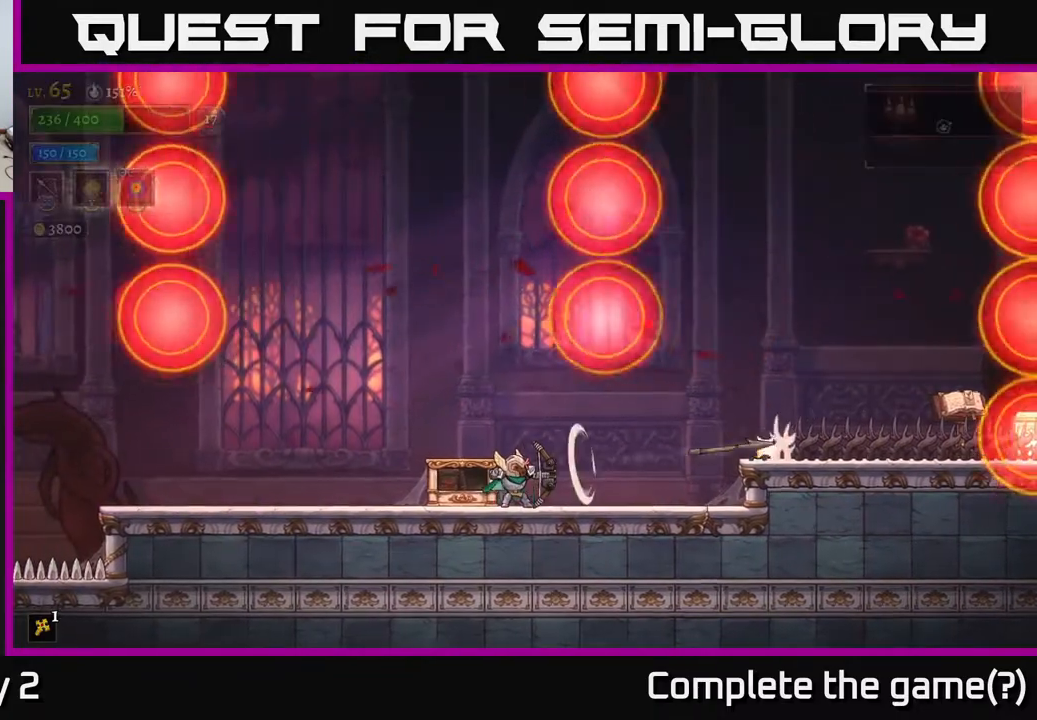
{"buttons": [], "left_stick": "center", "right_stick": "center", "events": [[283, "left_stick", "center"]]}
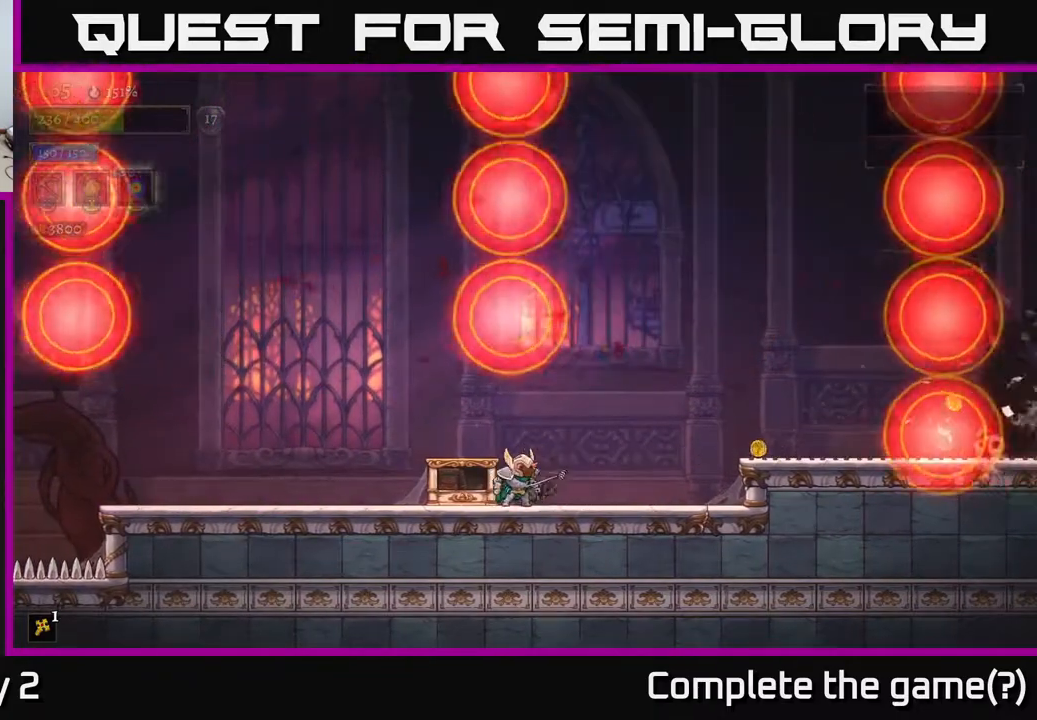
{"buttons": [], "left_stick": "right", "right_stick": "center", "events": [[33, "left_stick", "right"], [267, "left_stick", "center"], [467, "left_stick", "right"]]}
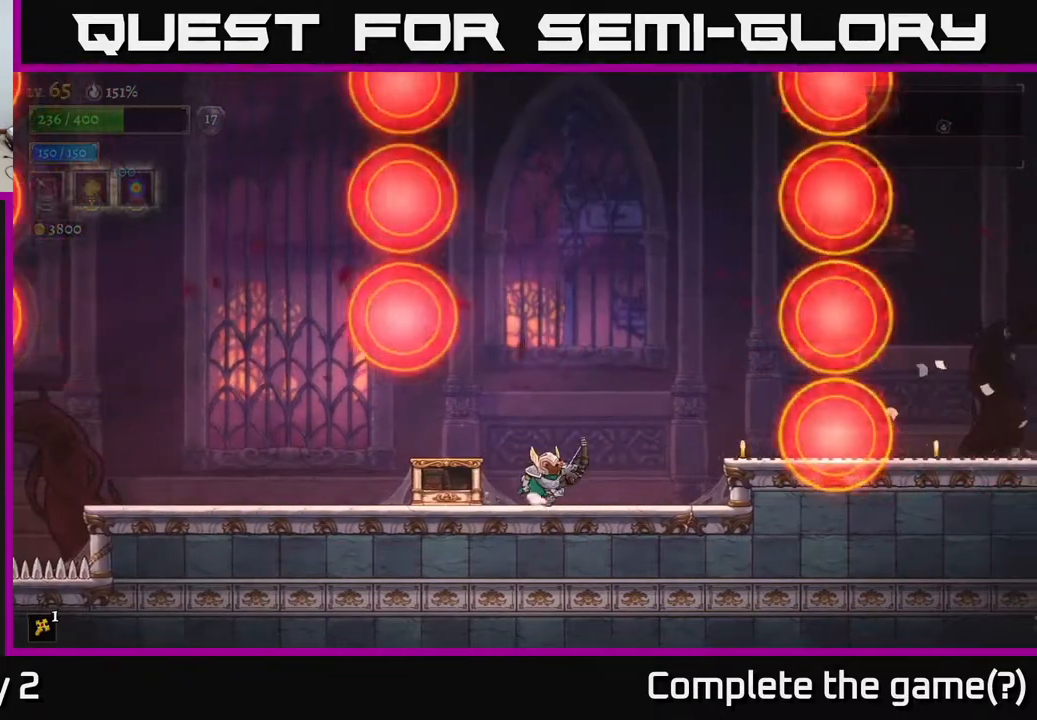
{"buttons": [], "left_stick": "left", "right_stick": "center", "events": [[133, "left_stick", "center"], [450, "left_stick", "left"]]}
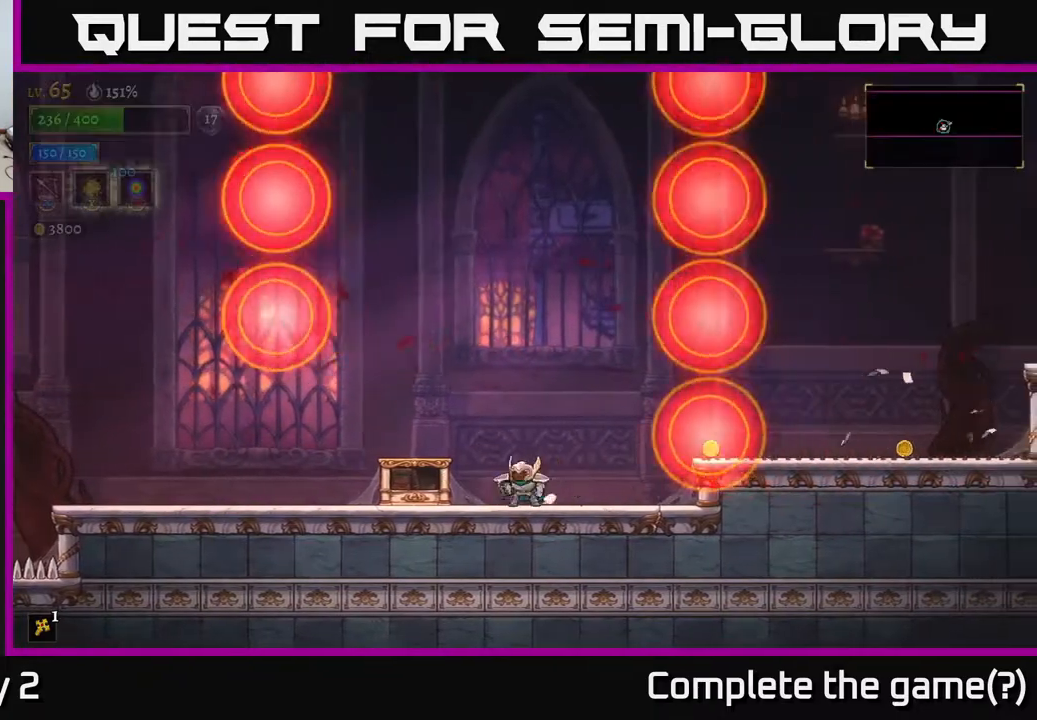
{"buttons": ["A", "L1"], "left_stick": "left", "right_stick": "center", "events": [[117, "left_stick", "right"], [167, "A", "down"], [367, "left_stick", "left"], [383, "L1", "down"]]}
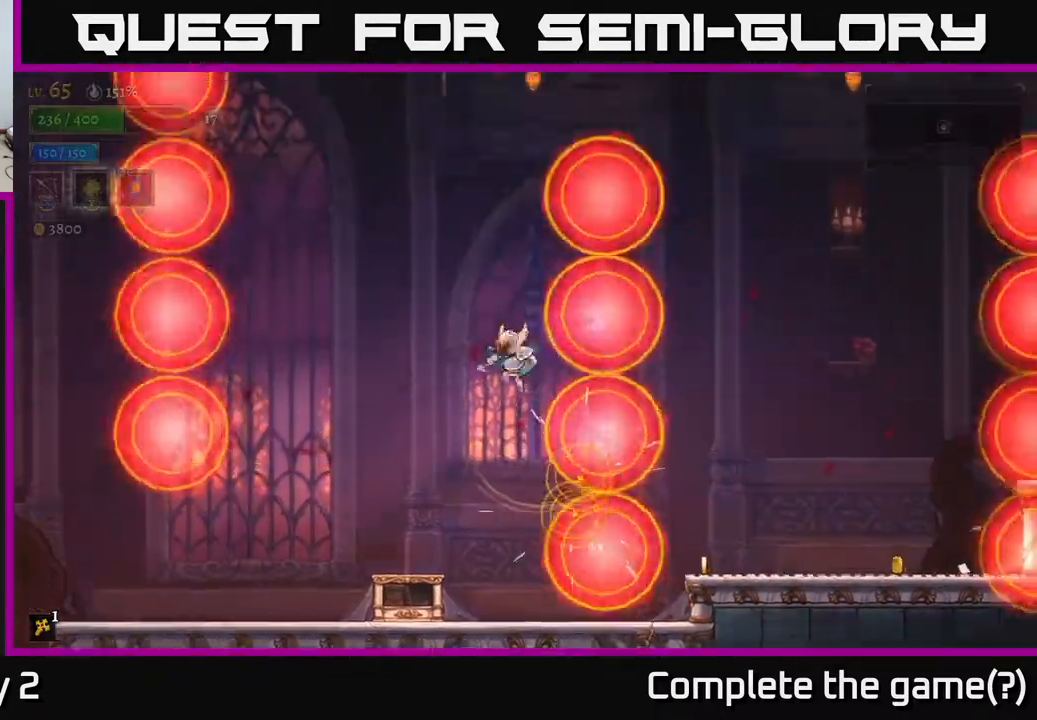
{"buttons": ["A", "L1"], "left_stick": "up-left", "right_stick": "center", "events": [[17, "L1", "up"], [33, "left_stick", "center"], [150, "left_stick", "left"], [233, "L1", "down"], [367, "left_stick", "up-left"]]}
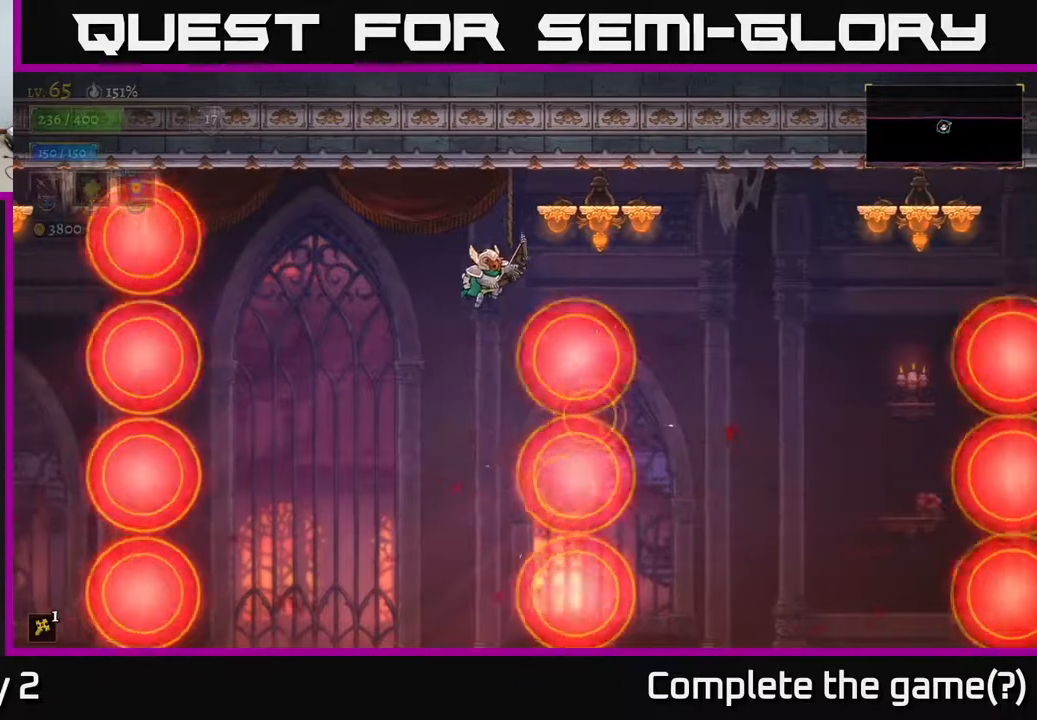
{"buttons": [], "left_stick": "right", "right_stick": "center", "events": [[50, "left_stick", "right"], [217, "L1", "up"], [233, "A", "up"]]}
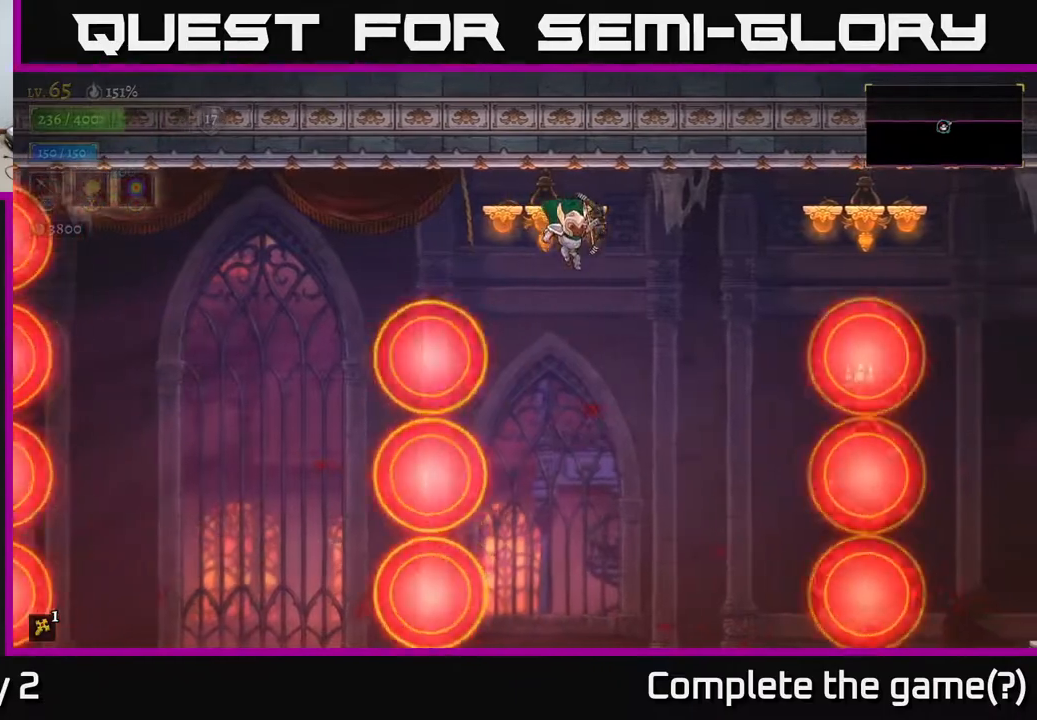
{"buttons": [], "left_stick": "center", "right_stick": "center", "events": [[67, "left_stick", "center"]]}
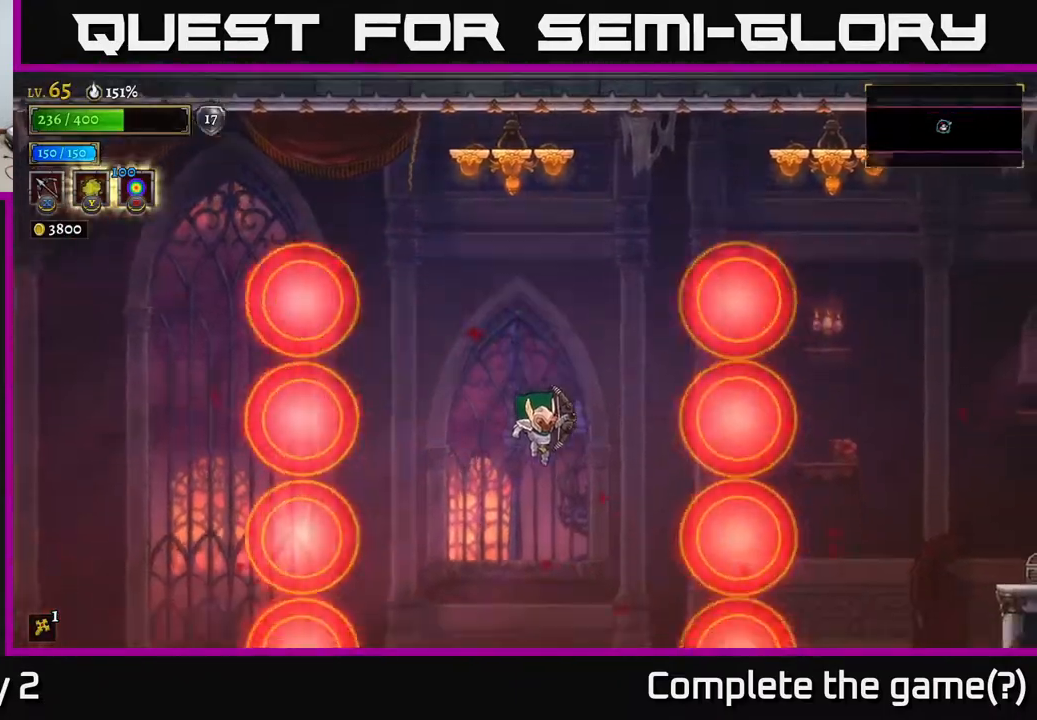
{"buttons": ["A"], "left_stick": "center", "right_stick": "center", "events": [[267, "left_stick", "left"], [450, "A", "down"], [467, "left_stick", "center"]]}
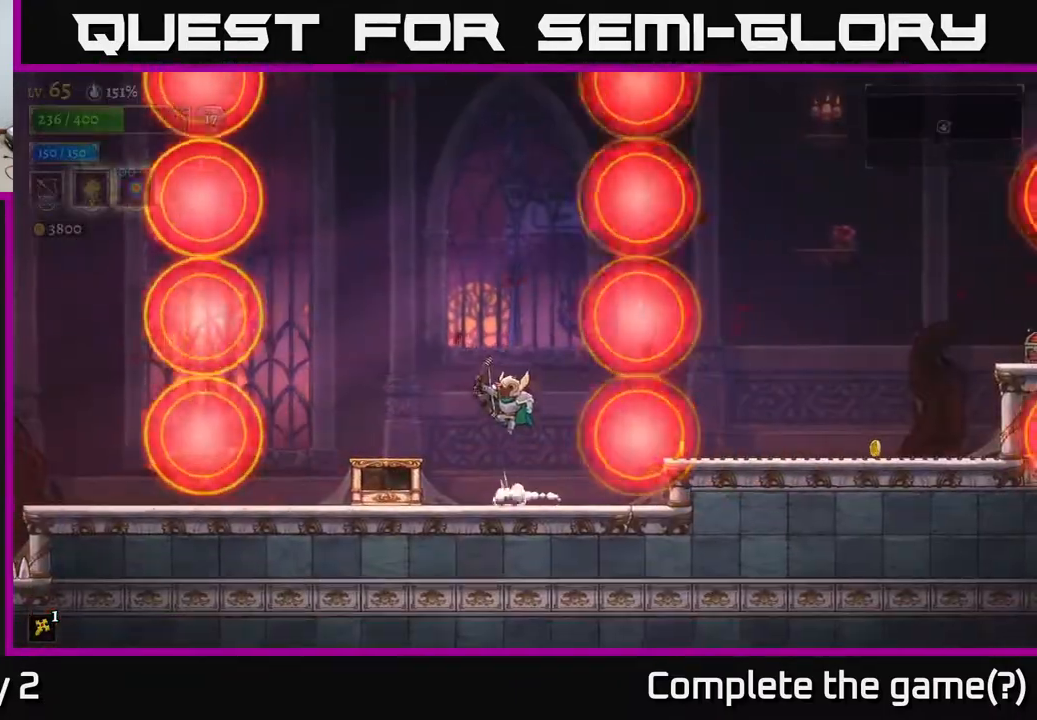
{"buttons": ["A"], "left_stick": "left", "right_stick": "center", "events": [[33, "left_stick", "right"], [133, "left_stick", "up-left"], [167, "L1", "down"], [350, "L1", "up"], [367, "left_stick", "center"], [483, "left_stick", "left"]]}
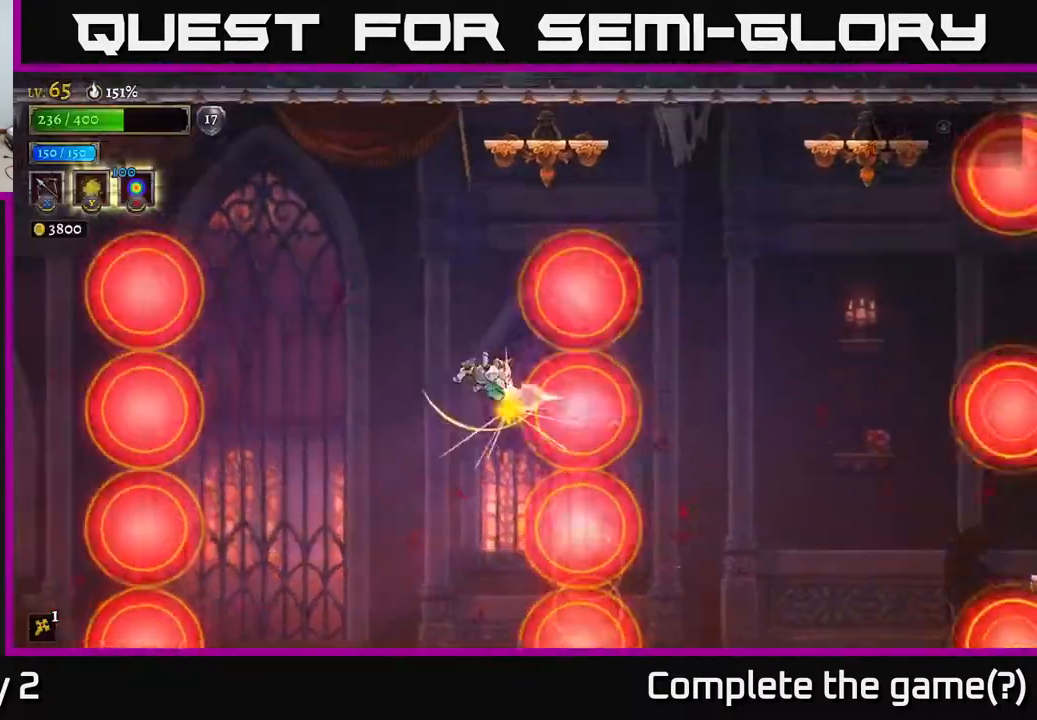
{"buttons": ["A", "L1"], "left_stick": "right", "right_stick": "center", "events": [[33, "L1", "down"], [233, "left_stick", "up"], [333, "left_stick", "right"]]}
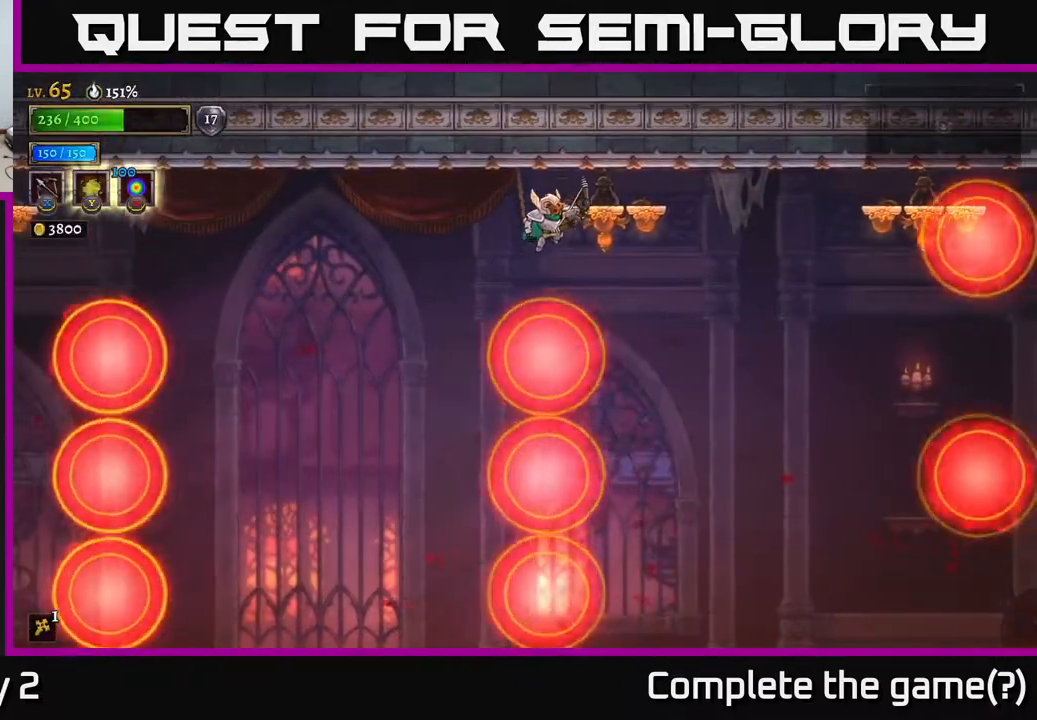
{"buttons": [], "left_stick": "down-left", "right_stick": "down", "events": [[33, "L1", "up"], [50, "A", "up"], [317, "left_stick", "center"], [417, "right_stick", "down"], [450, "left_stick", "down-left"]]}
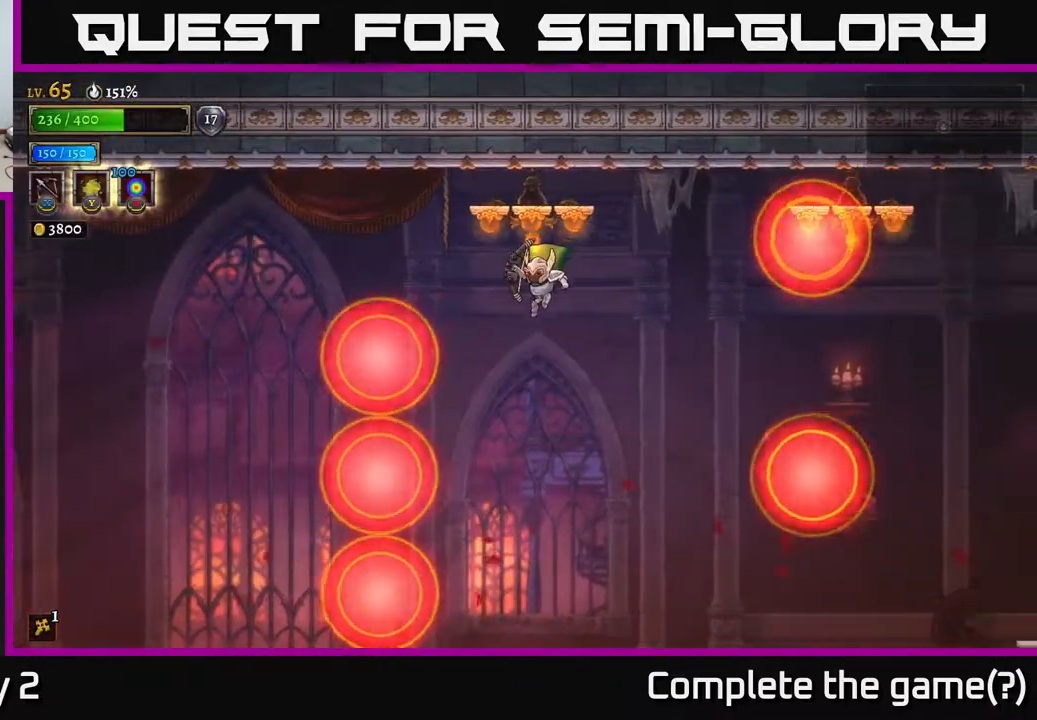
{"buttons": [], "left_stick": "center", "right_stick": "center", "events": [[100, "left_stick", "center"], [267, "left_stick", "left"], [367, "right_stick", "center"], [467, "left_stick", "center"]]}
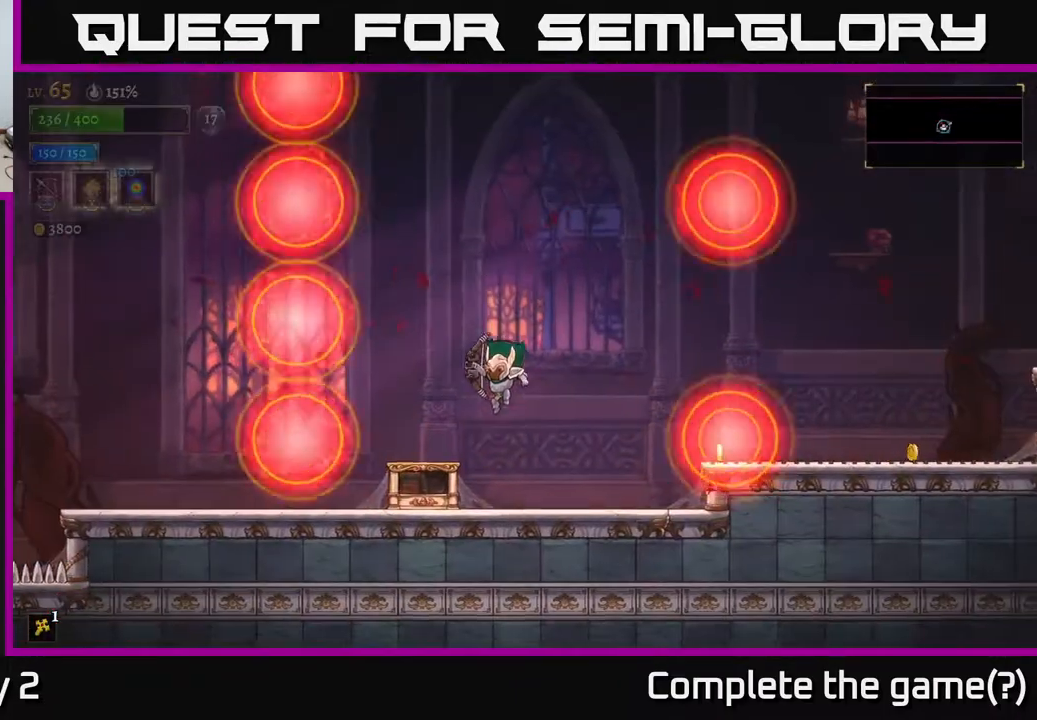
{"buttons": ["A"], "left_stick": "right", "right_stick": "center", "events": [[200, "left_stick", "right"], [267, "A", "down"]]}
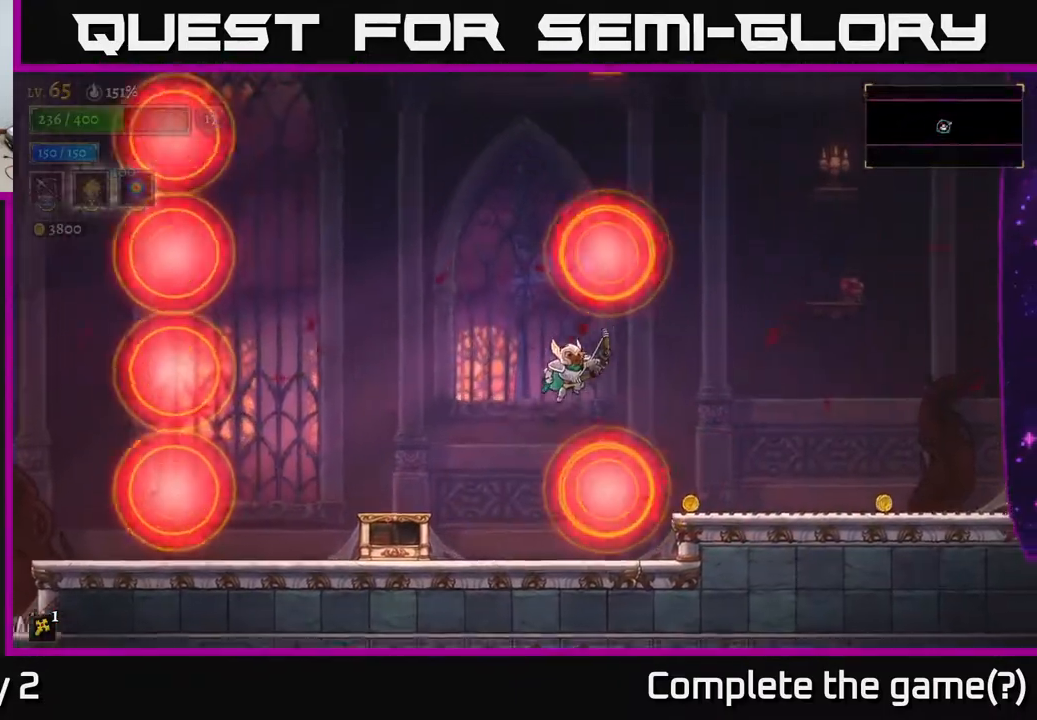
{"buttons": [], "left_stick": "right", "right_stick": "center", "events": [[100, "A", "up"]]}
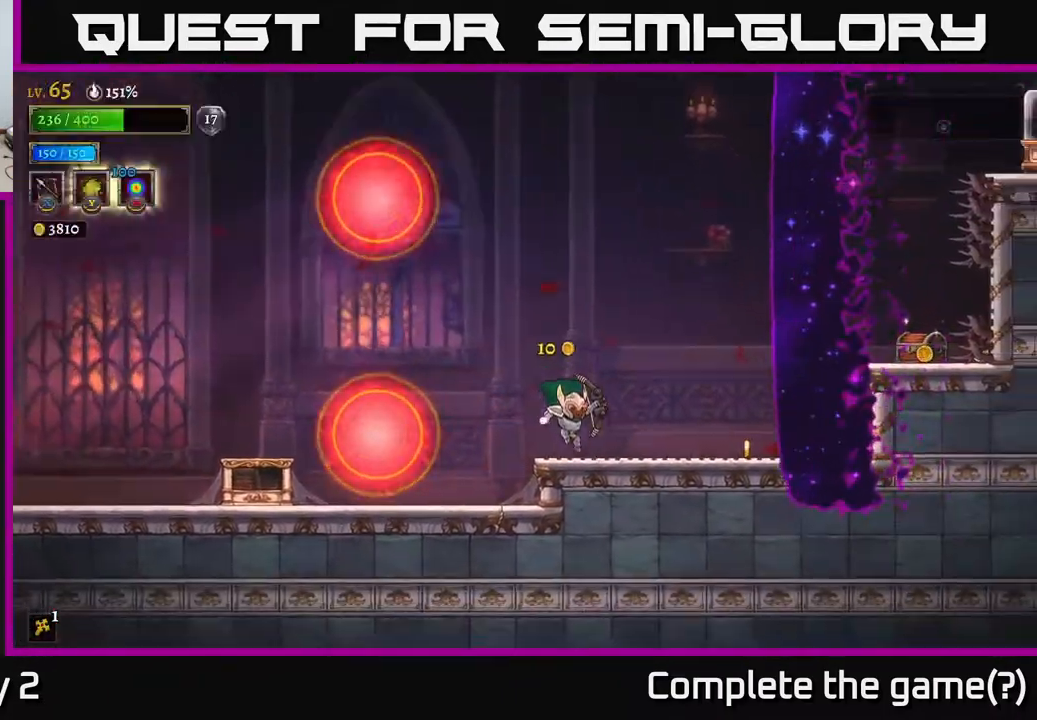
{"buttons": ["A", "R2"], "left_stick": "right", "right_stick": "center", "events": [[150, "A", "down"], [350, "R2", "down"]]}
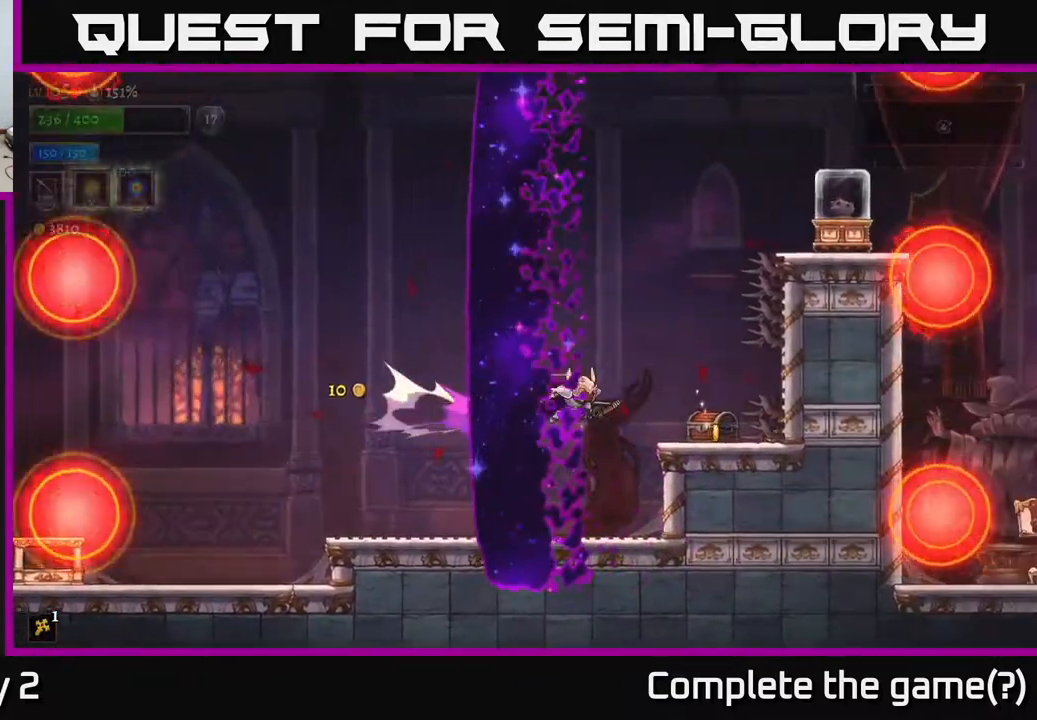
{"buttons": [], "left_stick": "right", "right_stick": "center", "events": [[117, "R2", "up"], [133, "A", "up"], [217, "left_stick", "left"], [367, "left_stick", "right"]]}
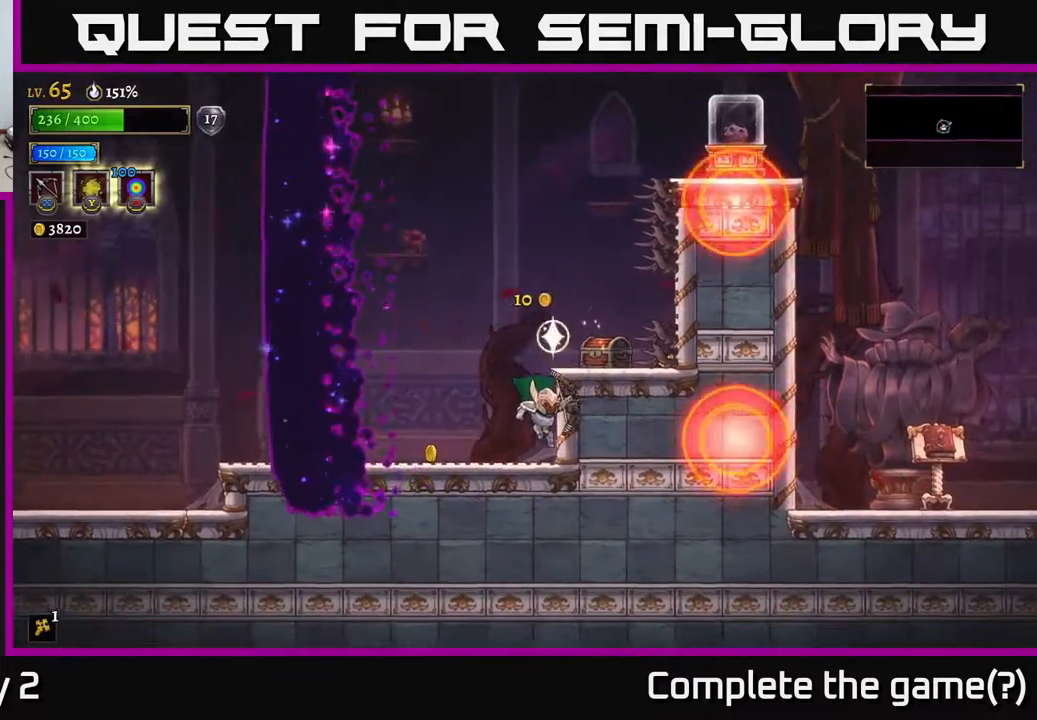
{"buttons": [], "left_stick": "right", "right_stick": "center", "events": [[67, "R1", "down"], [100, "left_stick", "center"], [150, "R1", "up"], [250, "A", "down"], [350, "left_stick", "right"], [383, "A", "up"]]}
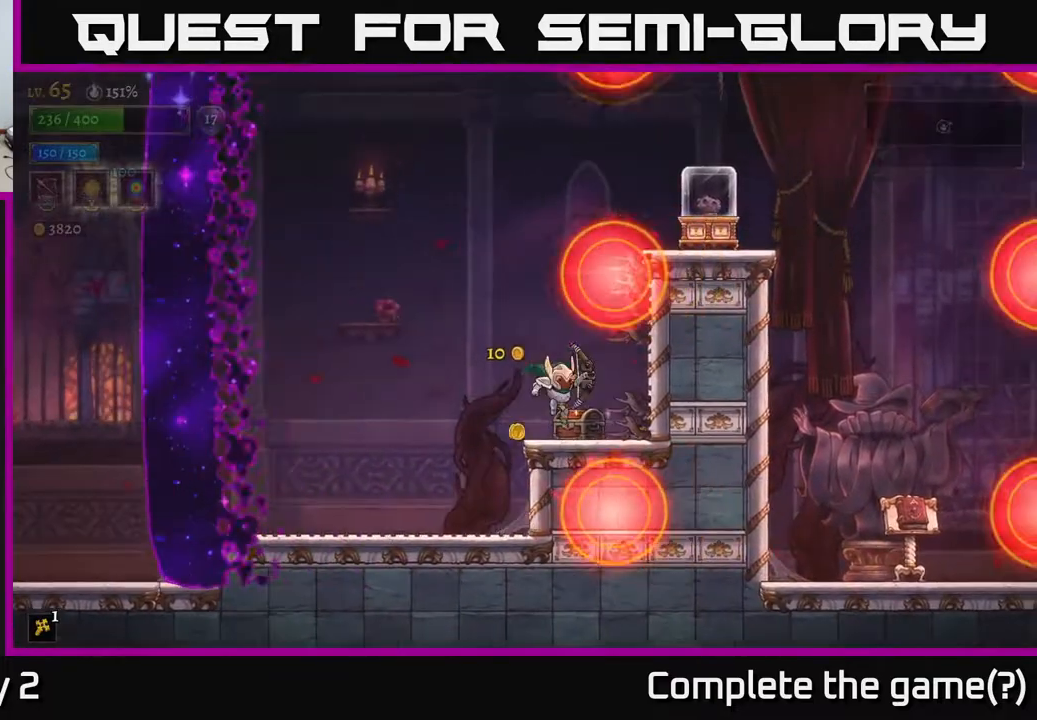
{"buttons": [], "left_stick": "center", "right_stick": "center", "events": [[33, "left_stick", "center"], [217, "R1", "down"], [300, "R1", "up"]]}
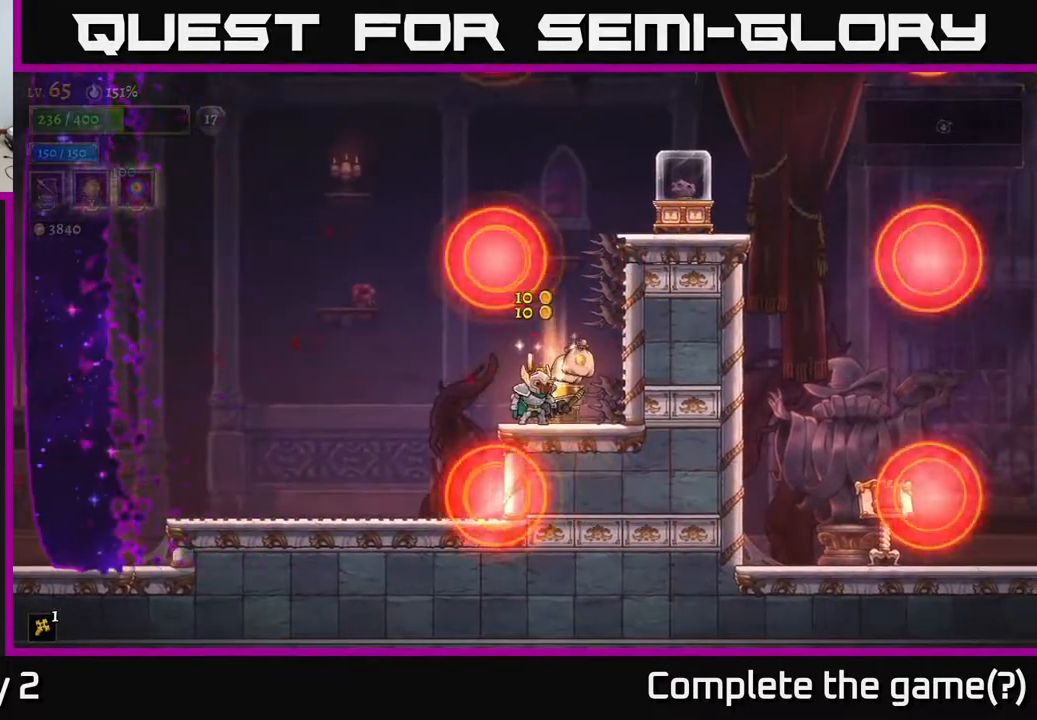
{"buttons": [], "left_stick": "center", "right_stick": "center", "events": [[167, "left_stick", "right"], [333, "left_stick", "left"], [450, "left_stick", "center"]]}
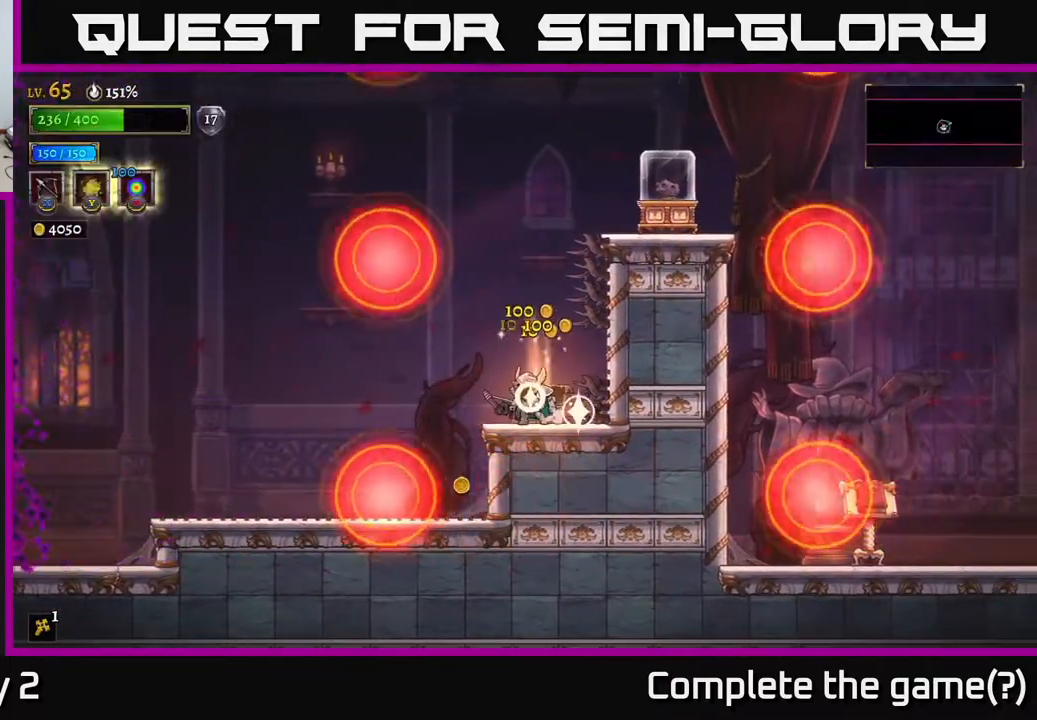
{"buttons": [], "left_stick": "center", "right_stick": "center", "events": [[267, "left_stick", "left"], [367, "left_stick", "center"]]}
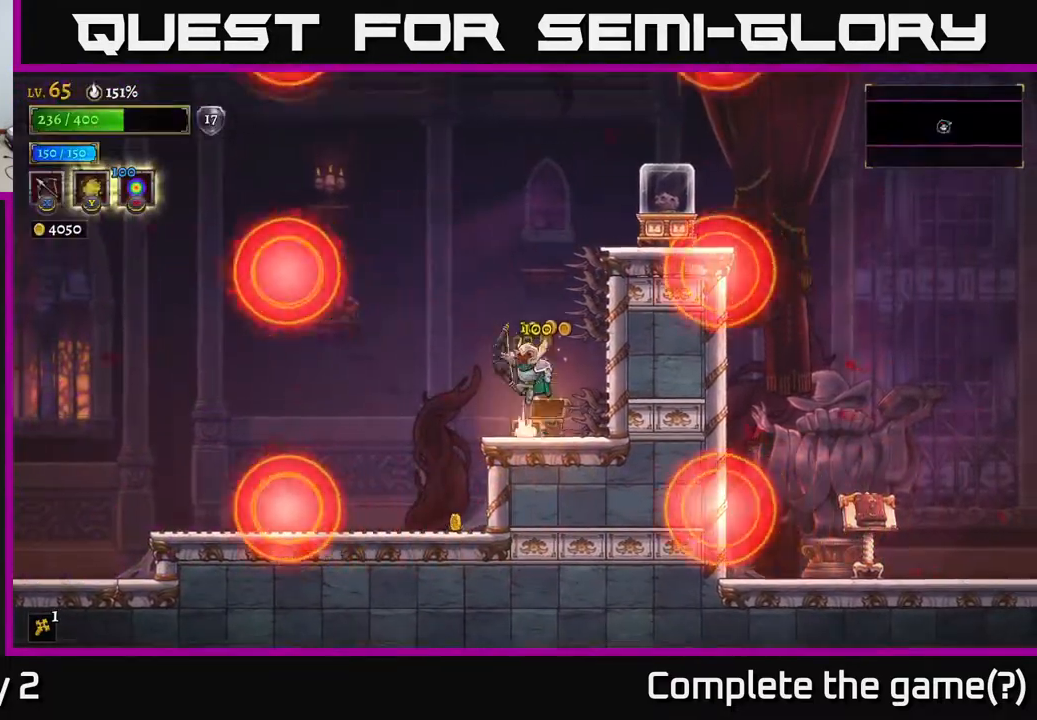
{"buttons": ["A"], "left_stick": "right", "right_stick": "center", "events": [[17, "A", "down"], [83, "left_stick", "left"], [267, "left_stick", "center"], [317, "A", "up"], [333, "left_stick", "right"], [350, "A", "down"]]}
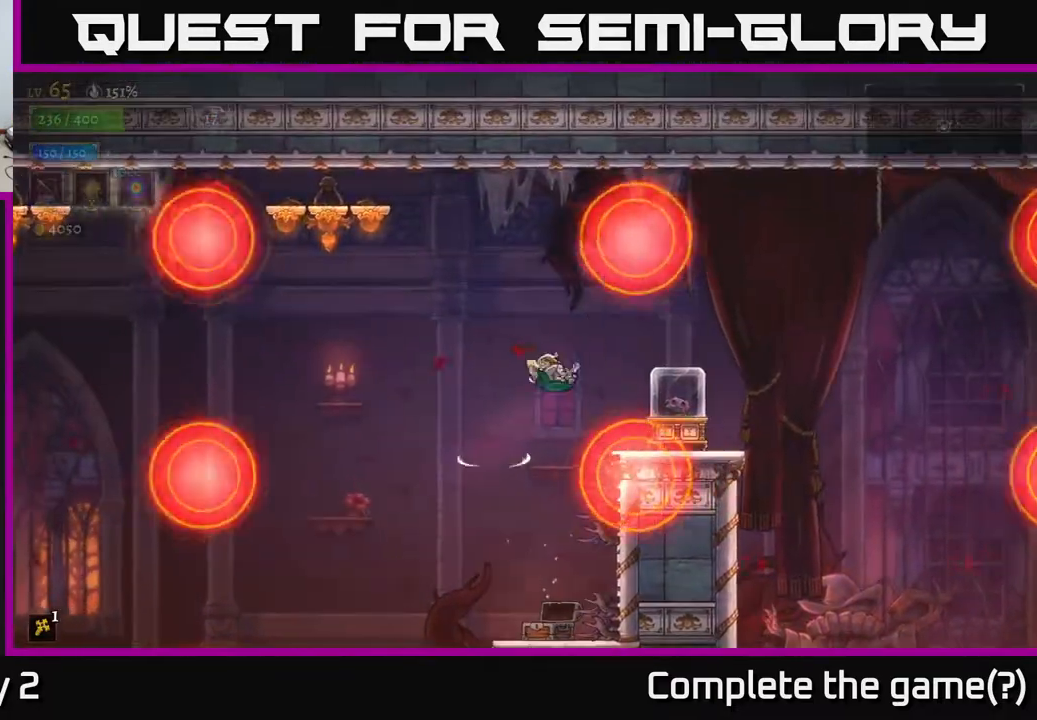
{"buttons": [], "left_stick": "right", "right_stick": "center", "events": [[50, "A", "up"]]}
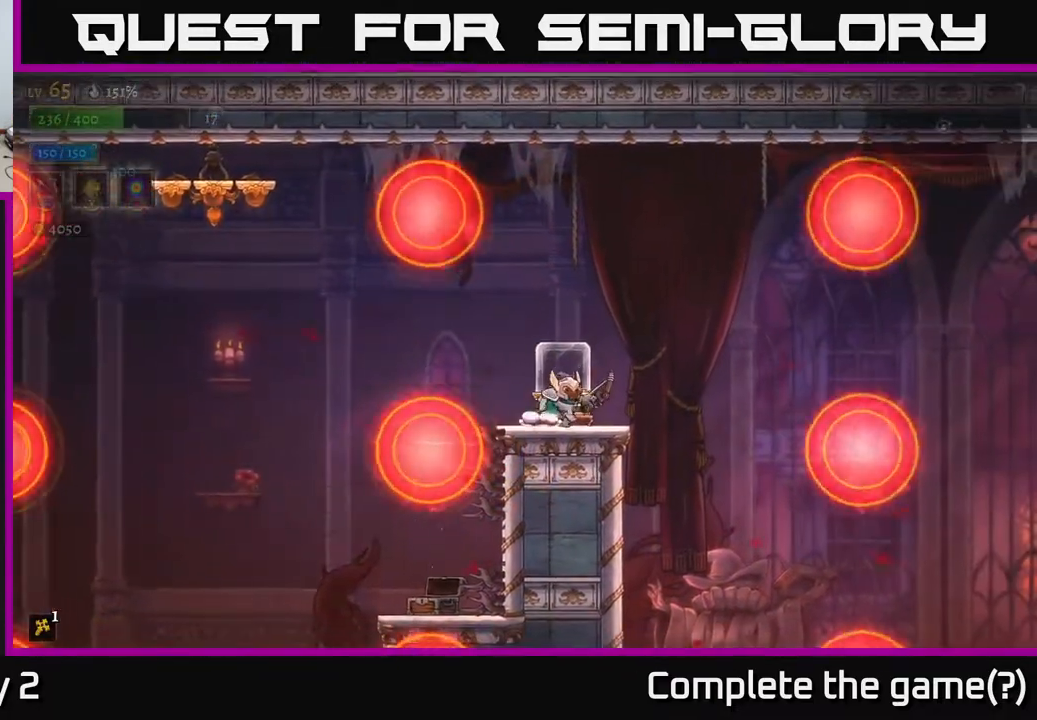
{"buttons": [], "left_stick": "center", "right_stick": "down", "events": [[33, "left_stick", "center"], [217, "right_stick", "down"]]}
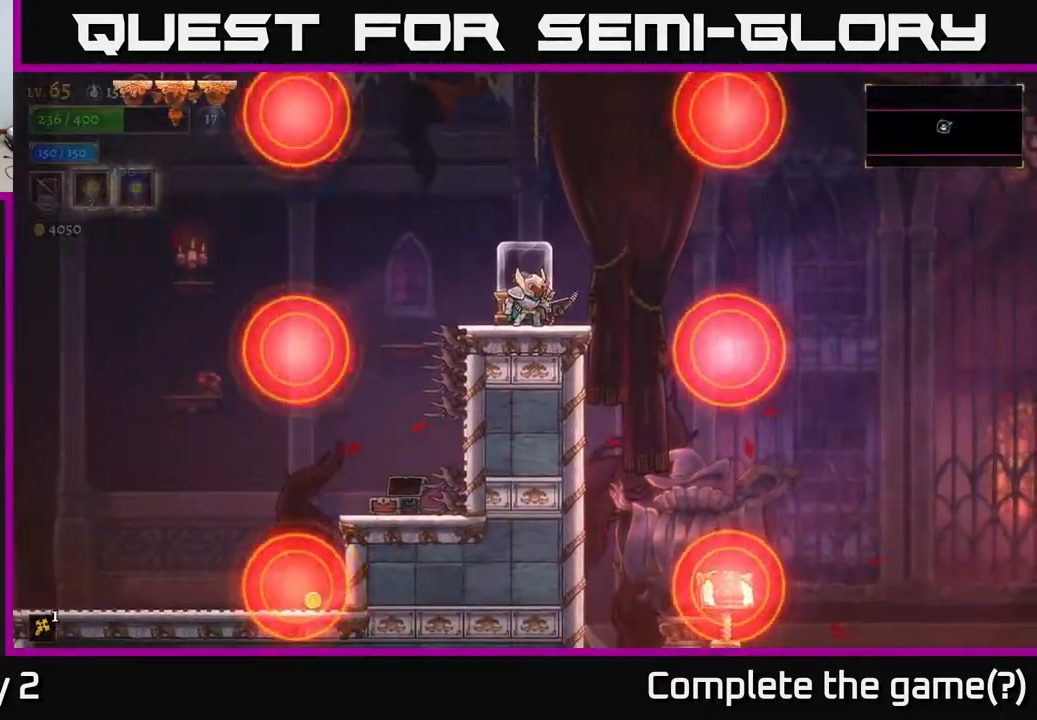
{"buttons": [], "left_stick": "right", "right_stick": "center", "events": [[17, "right_stick", "center"], [67, "left_stick", "right"], [233, "A", "down"], [267, "A", "up"]]}
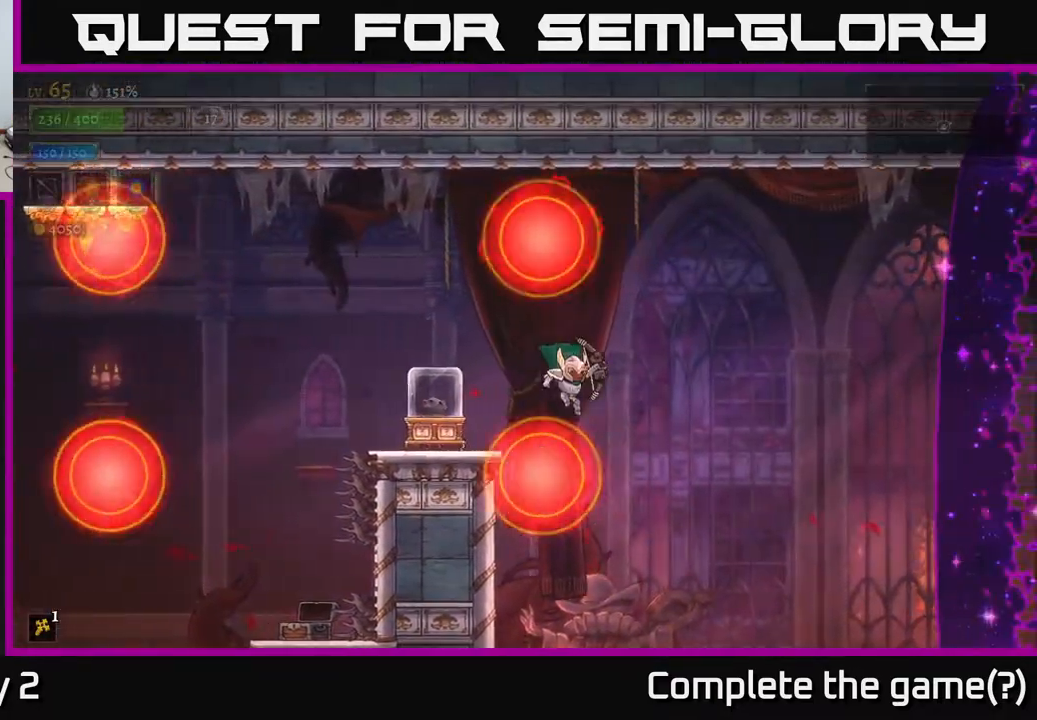
{"buttons": [], "left_stick": "center", "right_stick": "center", "events": [[400, "left_stick", "center"]]}
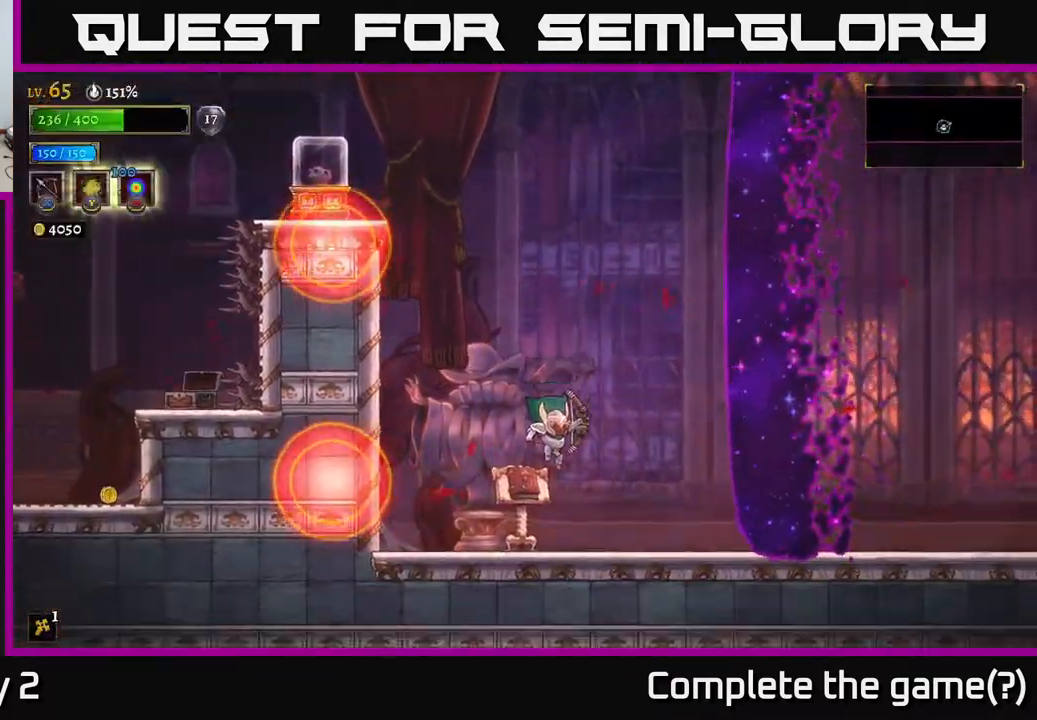
{"buttons": ["R2"], "left_stick": "right", "right_stick": "center", "events": [[200, "R2", "down"], [200, "left_stick", "right"]]}
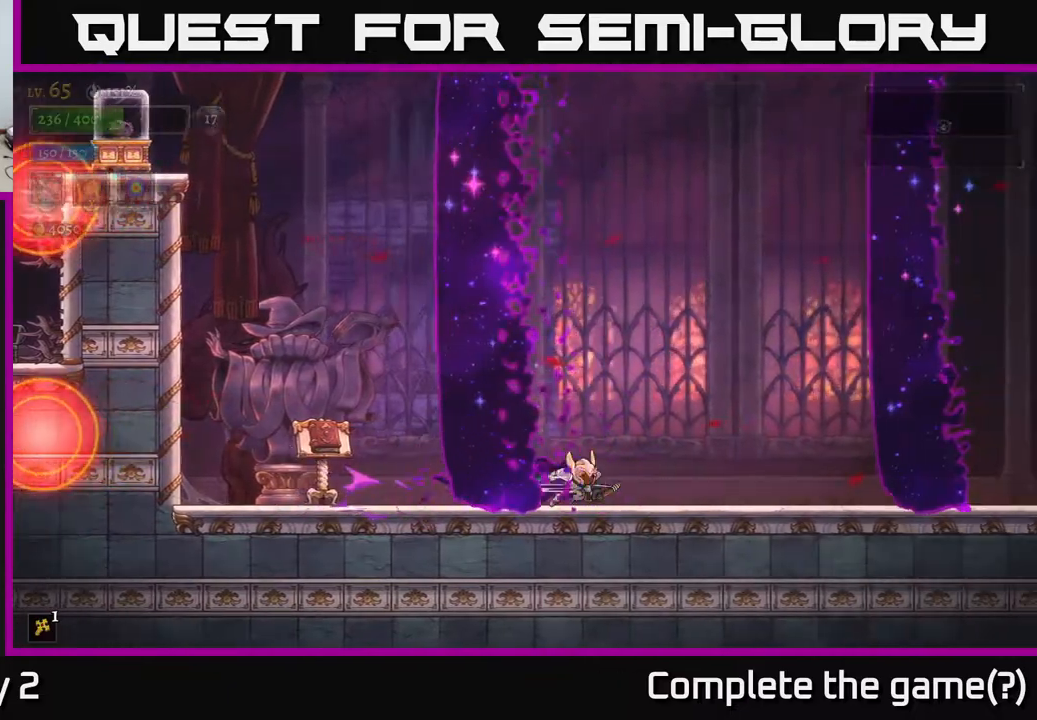
{"buttons": [], "left_stick": "left", "right_stick": "center", "events": [[200, "R2", "up"], [233, "left_stick", "center"], [300, "left_stick", "left"]]}
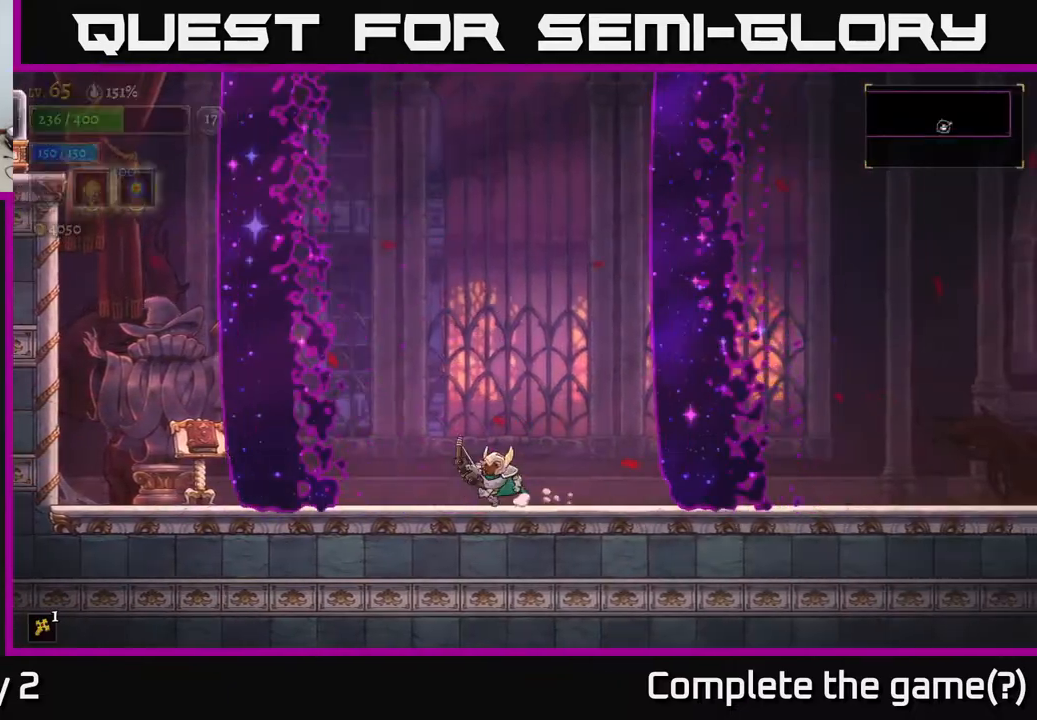
{"buttons": [], "left_stick": "right", "right_stick": "center", "events": [[300, "left_stick", "center"], [467, "left_stick", "right"]]}
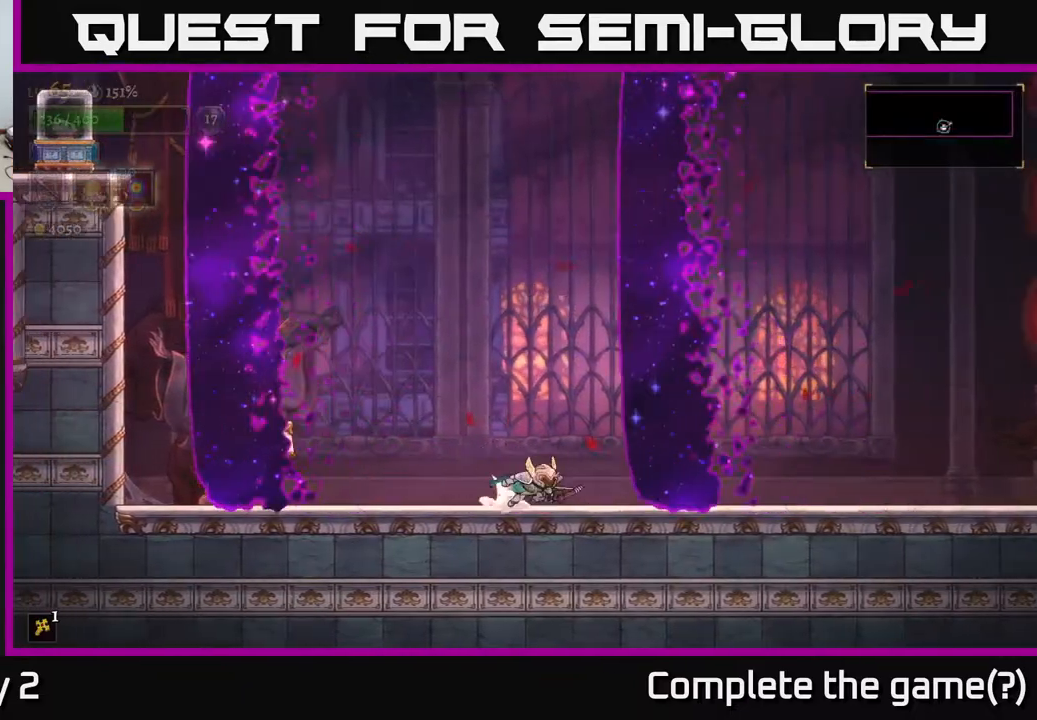
{"buttons": [], "left_stick": "center", "right_stick": "center", "events": [[17, "R2", "down"], [417, "R2", "up"], [467, "left_stick", "center"]]}